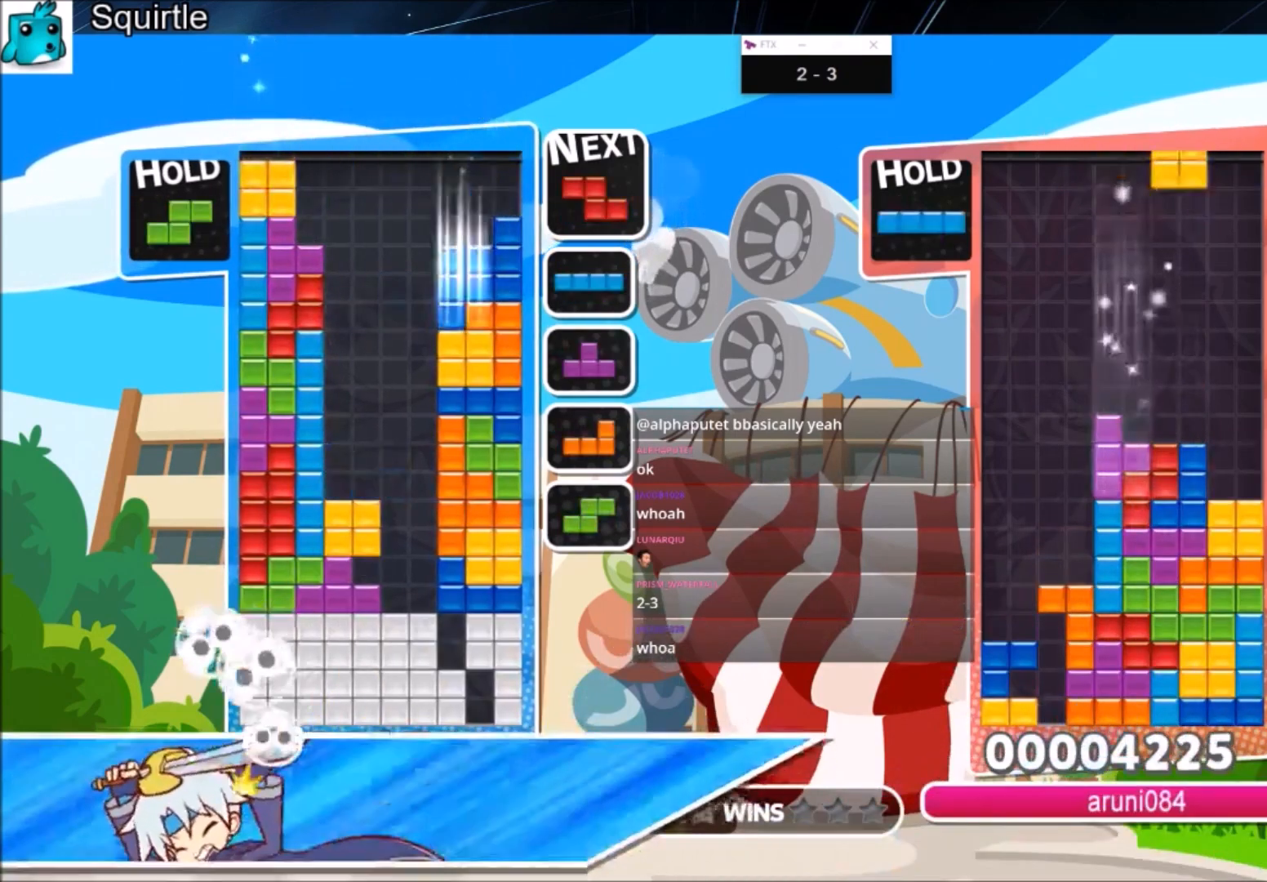
Gameplay with keyboard; each line is a JSON object with the keys held at the frame after it. "events" lists presses ("down") and releases ("up") of "c", "down", "left", "right", "shift", "up", "x" and "z" between this image and that frame as [ms after this image, input, new state], when the widget could be followed in between. No other keys are recorded. Mouse input is not recorded.
{"keys": ["left"], "events": [[67, "left", "up"], [100, "down", "up"], [167, "c", "down"], [333, "c", "up"], [400, "down", "down"], [400, "right", "up"], [434, "left", "down"], [500, "down", "up"]]}
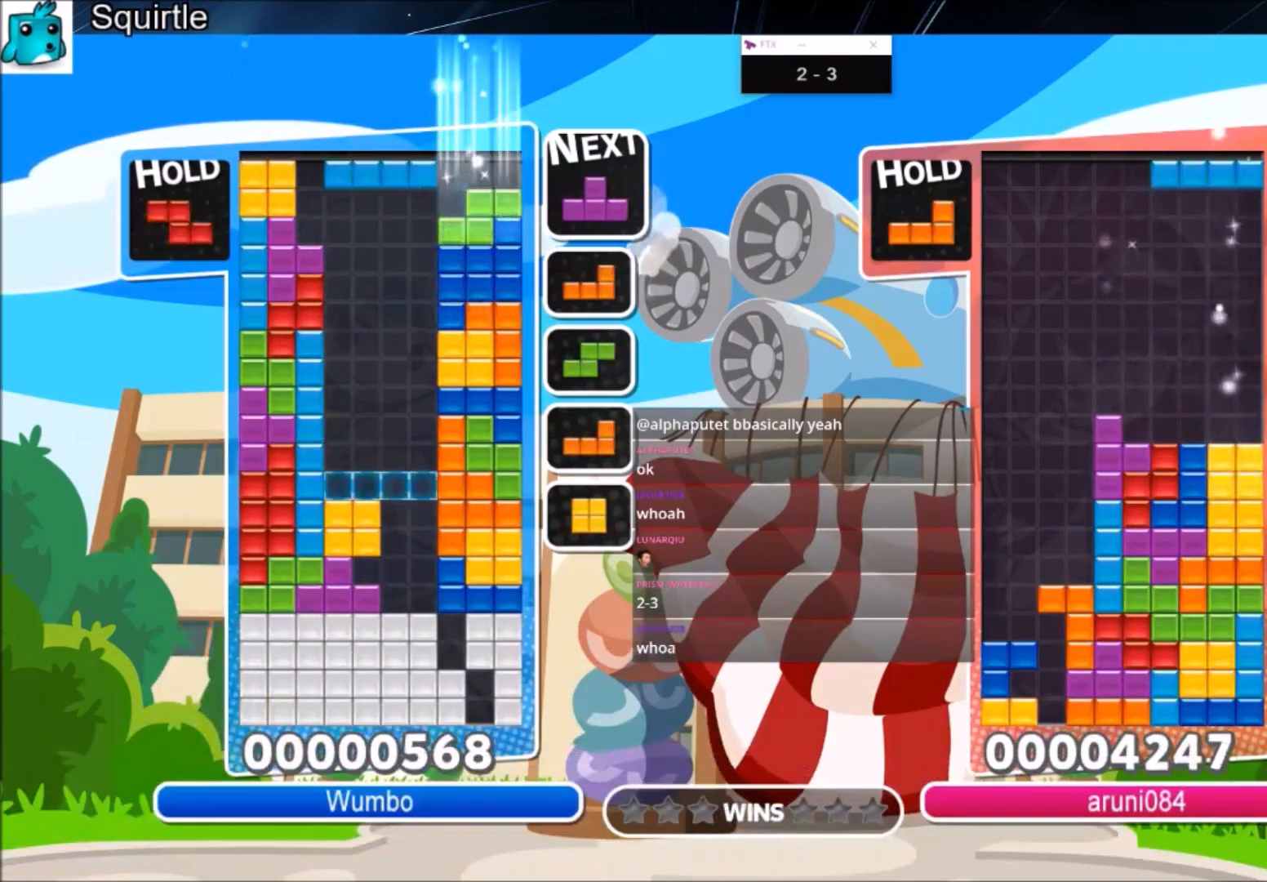
{"keys": [], "events": [[134, "z", "down"], [301, "z", "up"], [367, "down", "down"], [401, "left", "up"], [467, "down", "up"]]}
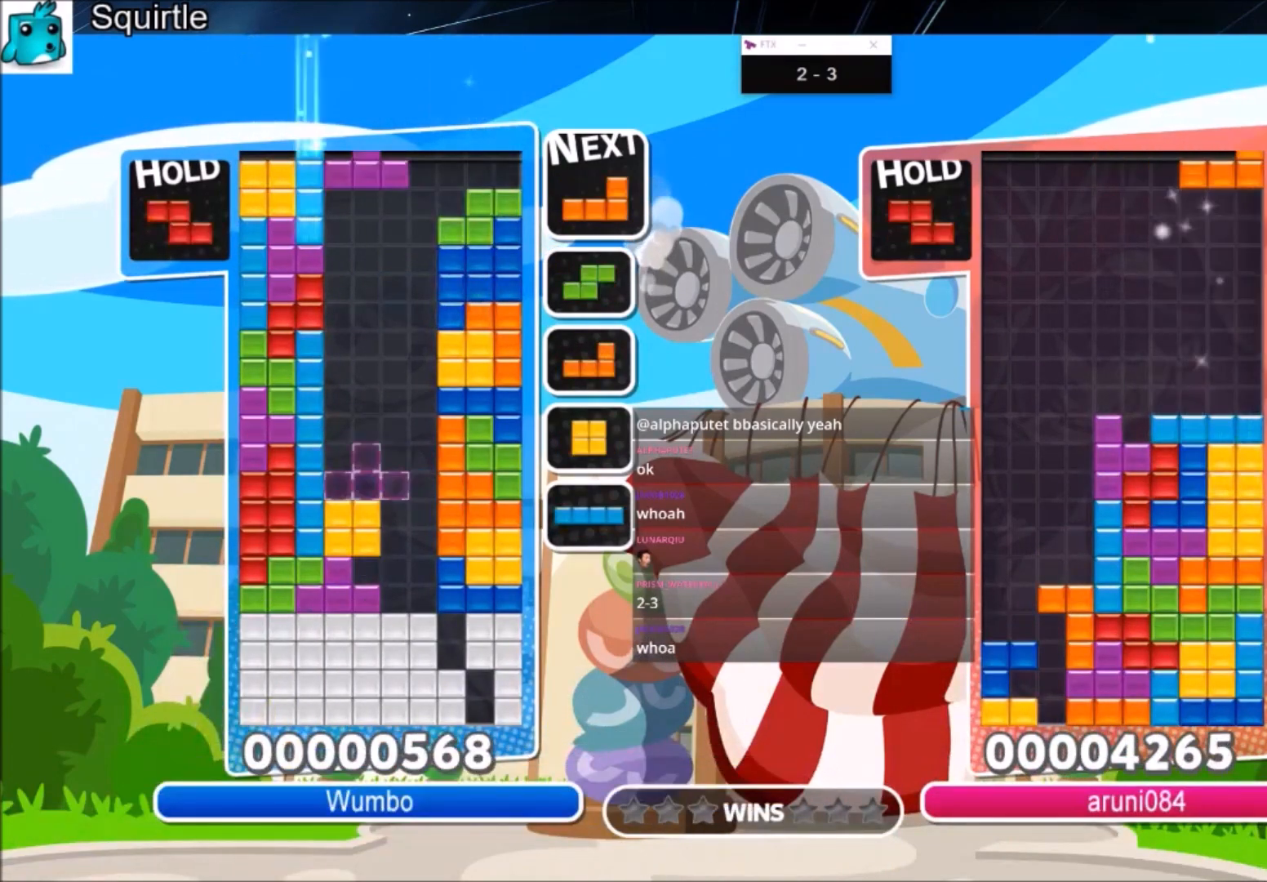
{"keys": ["up"], "events": [[33, "c", "down"], [133, "right", "down"], [133, "up", "down"], [133, "x", "down"], [233, "c", "up"], [233, "right", "up"], [267, "x", "up"]]}
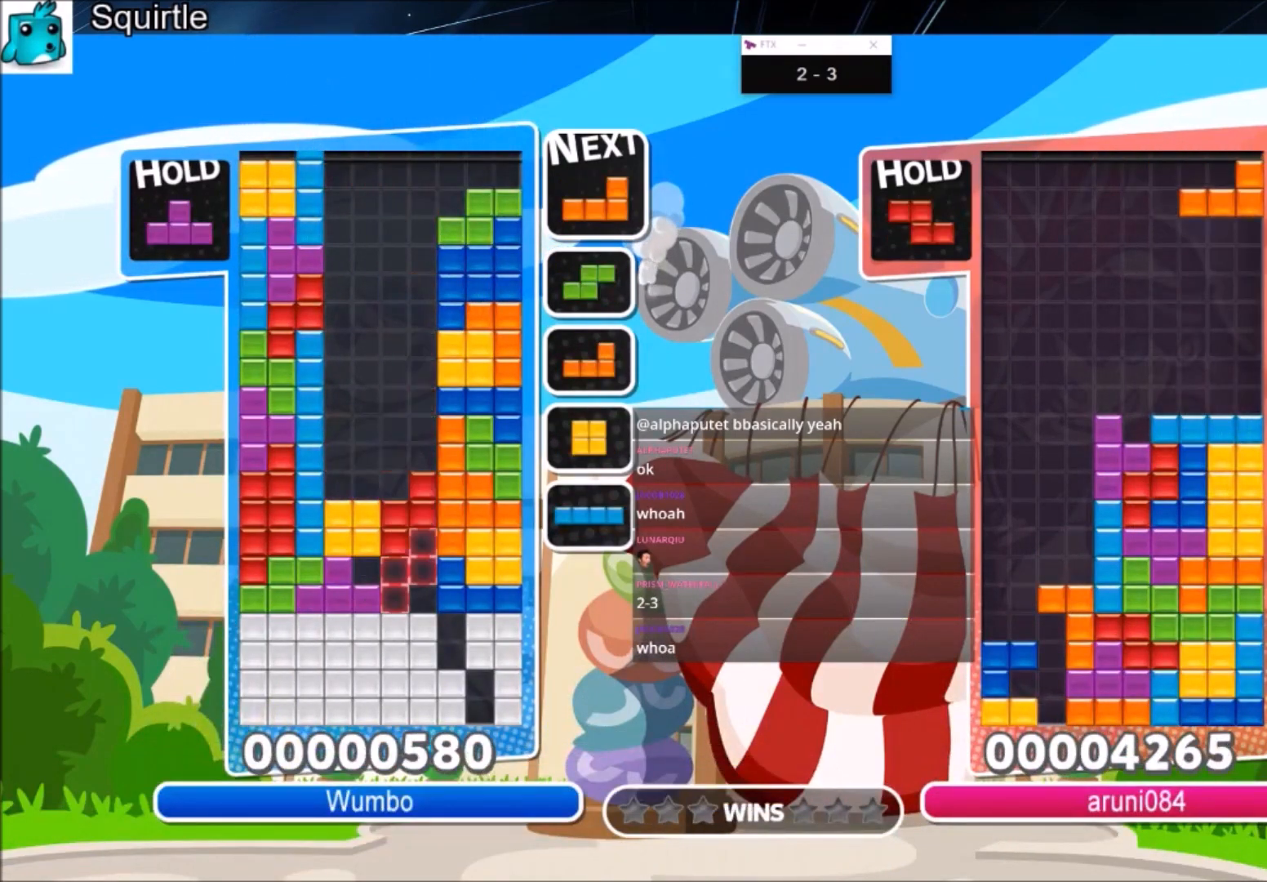
{"keys": ["down"], "events": [[167, "x", "down"], [201, "up", "up"], [301, "down", "down"], [334, "down", "up"], [401, "x", "up"], [434, "down", "down"]]}
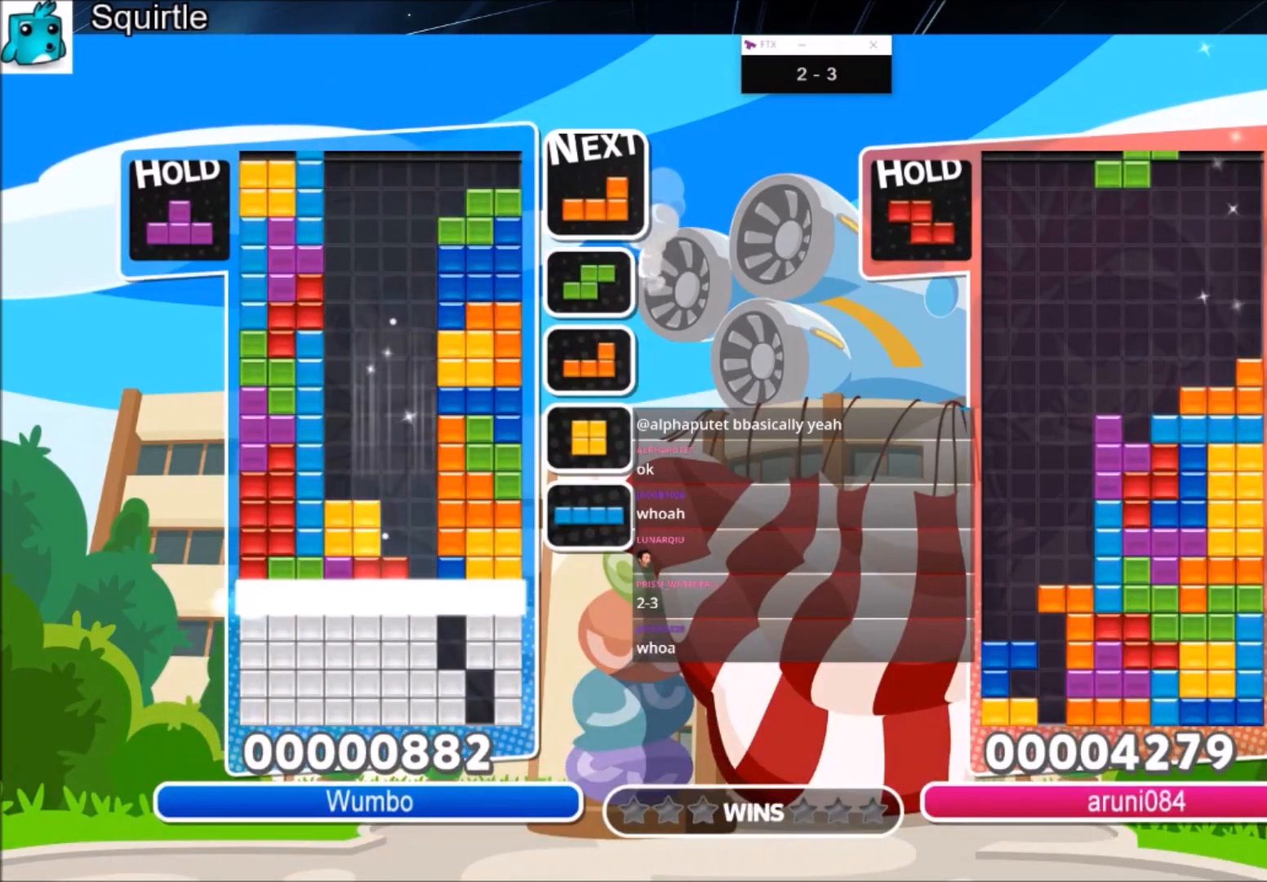
{"keys": ["right"], "events": [[33, "down", "up"], [67, "down", "down"], [233, "down", "up"], [267, "right", "down"]]}
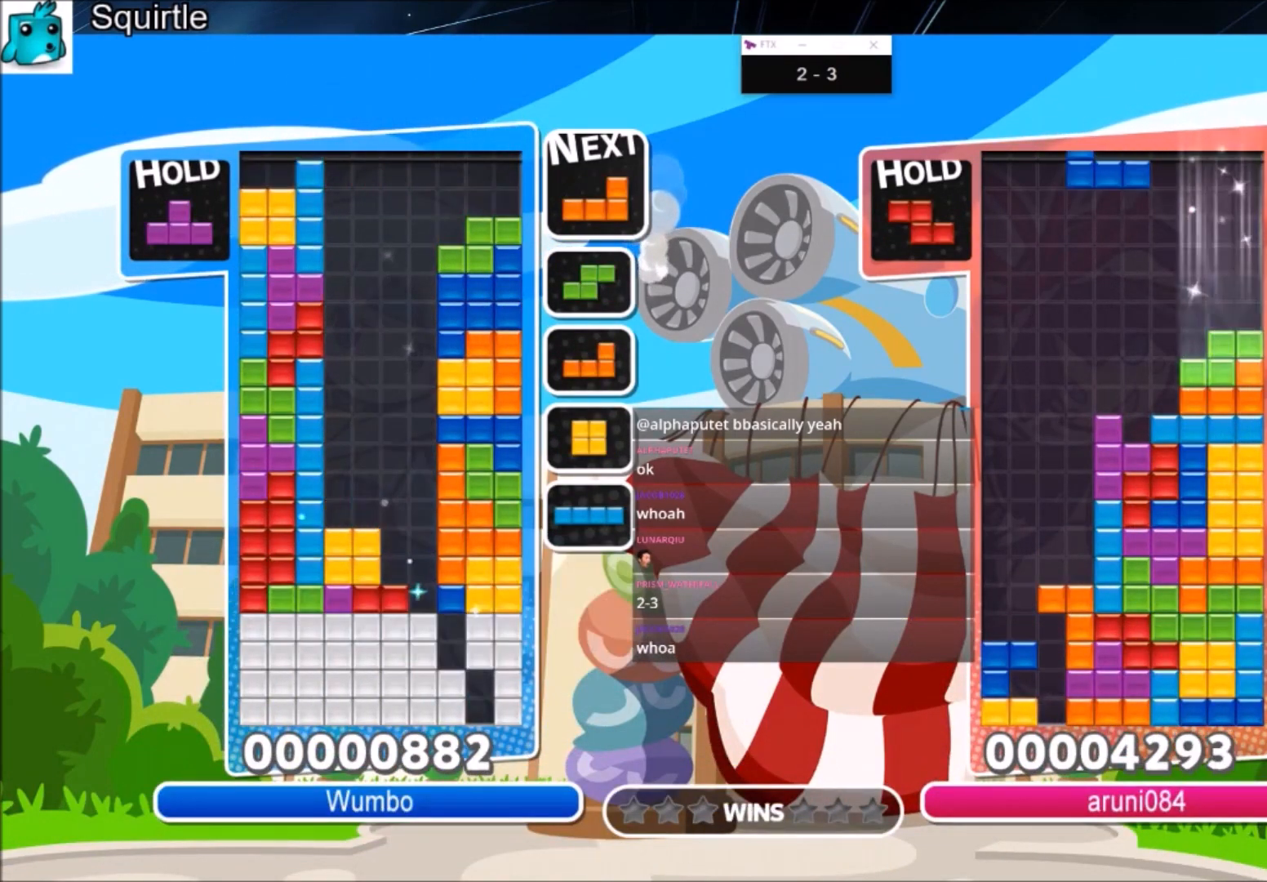
{"keys": [], "events": [[200, "x", "down"], [267, "x", "up"], [367, "x", "down"], [501, "right", "up"], [501, "x", "up"]]}
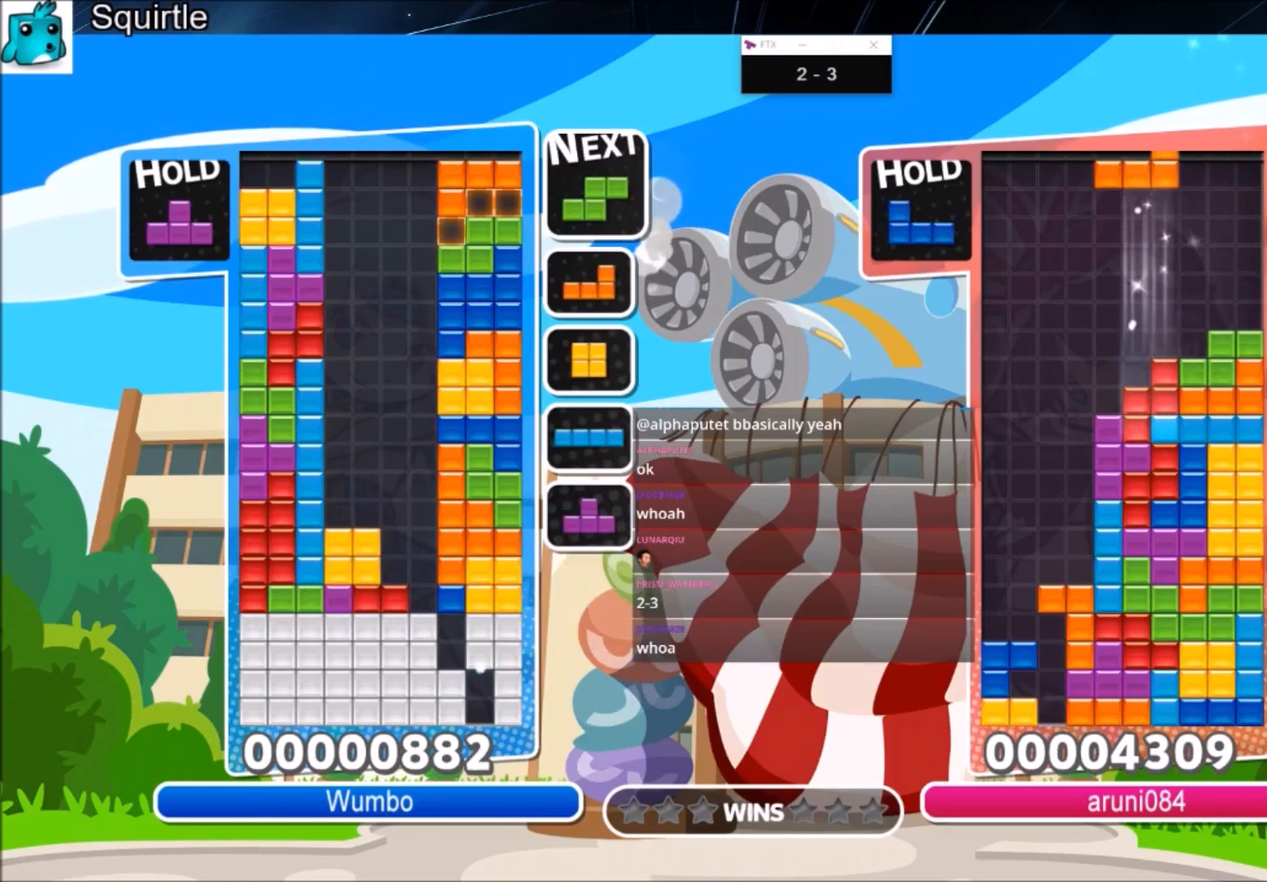
{"keys": ["down", "right", "x"], "events": [[67, "down", "down"], [167, "down", "up"], [400, "right", "down"], [400, "x", "down"], [434, "down", "down"]]}
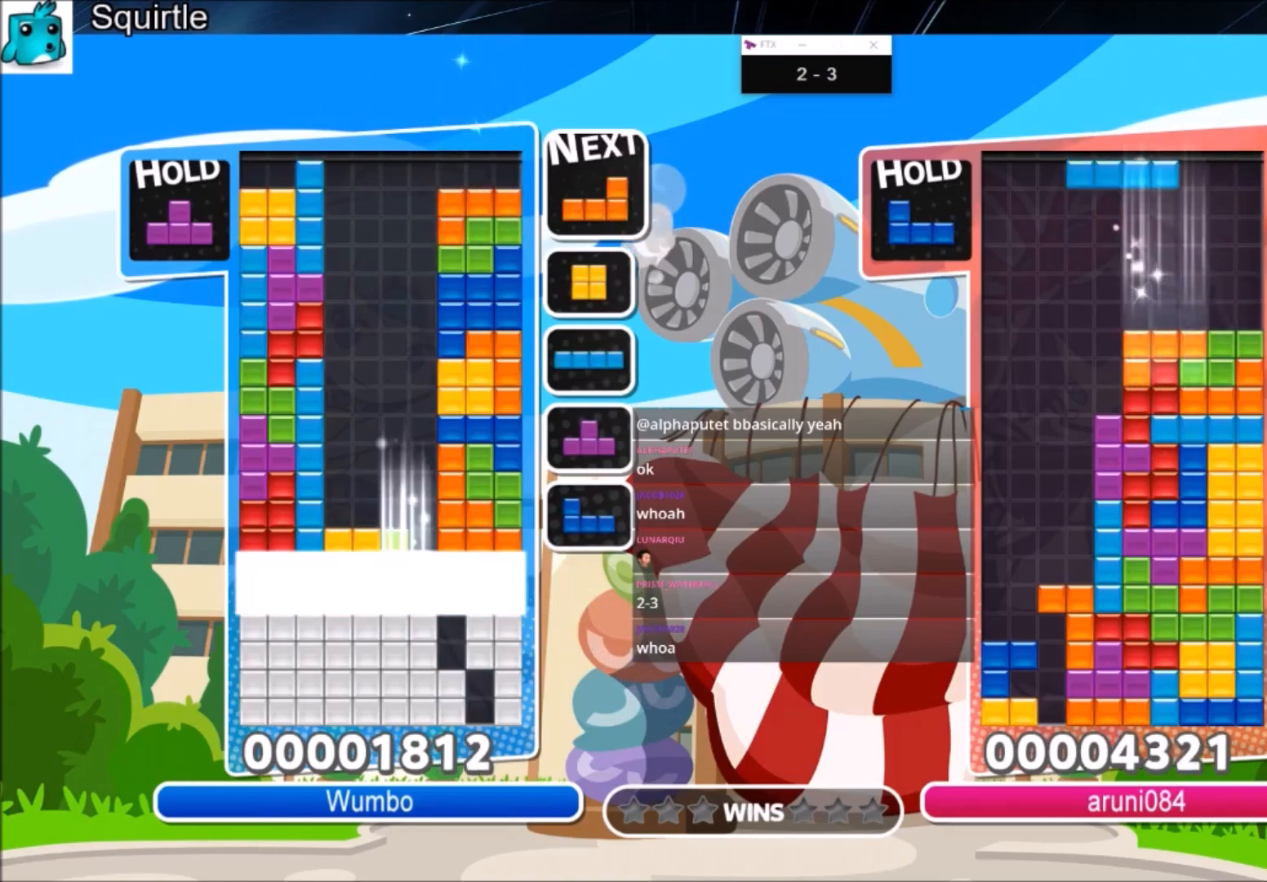
{"keys": [], "events": [[34, "right", "up"], [34, "x", "up"], [67, "down", "up"], [134, "down", "down"], [234, "down", "up"], [267, "down", "down"], [401, "down", "up"]]}
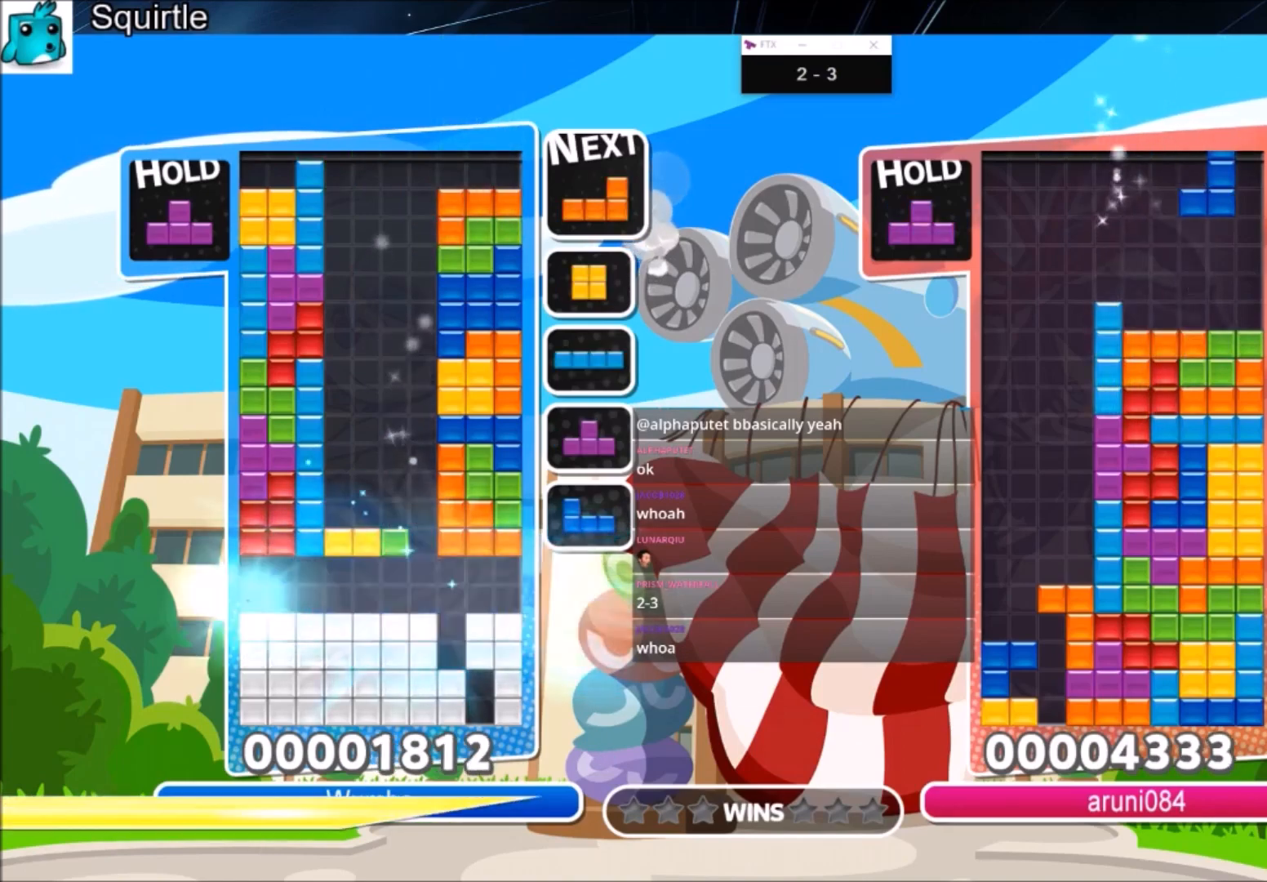
{"keys": ["down", "right"], "events": [[267, "right", "down"], [267, "z", "down"], [367, "right", "up"], [467, "right", "down"], [467, "z", "up"], [500, "down", "down"]]}
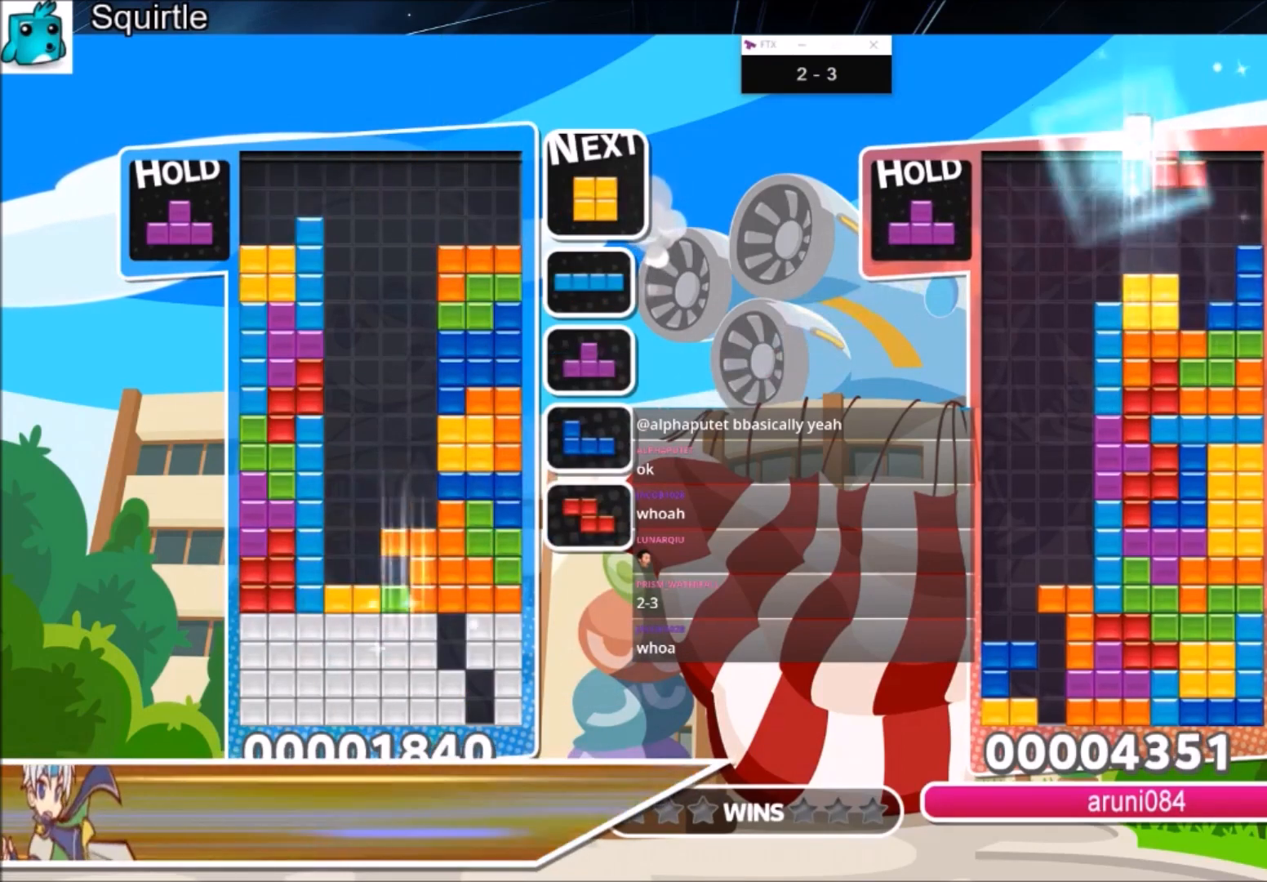
{"keys": [], "events": [[100, "down", "up"], [100, "right", "up"], [167, "down", "down"], [301, "down", "up"]]}
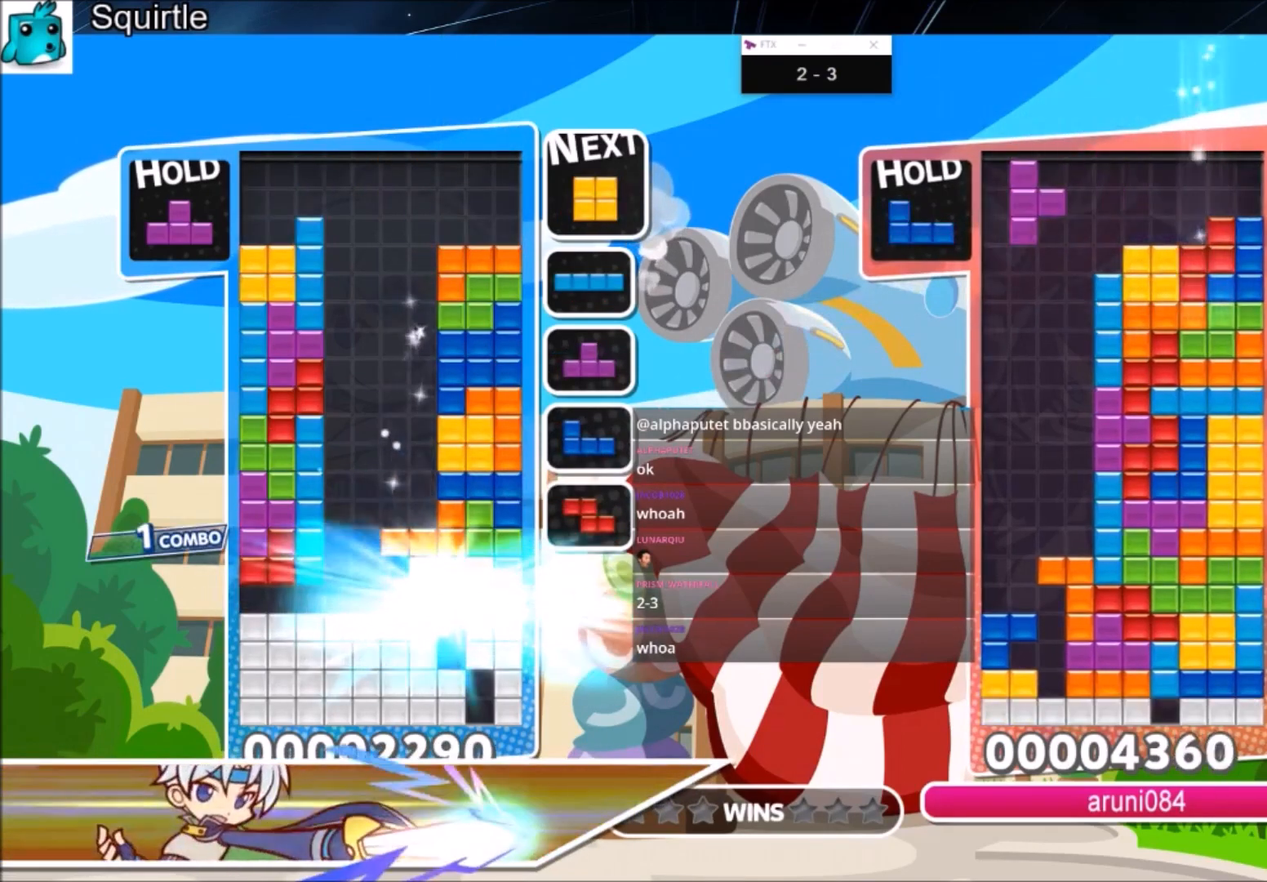
{"keys": [], "events": [[367, "left", "down"], [400, "down", "down"], [467, "left", "up"], [500, "down", "up"]]}
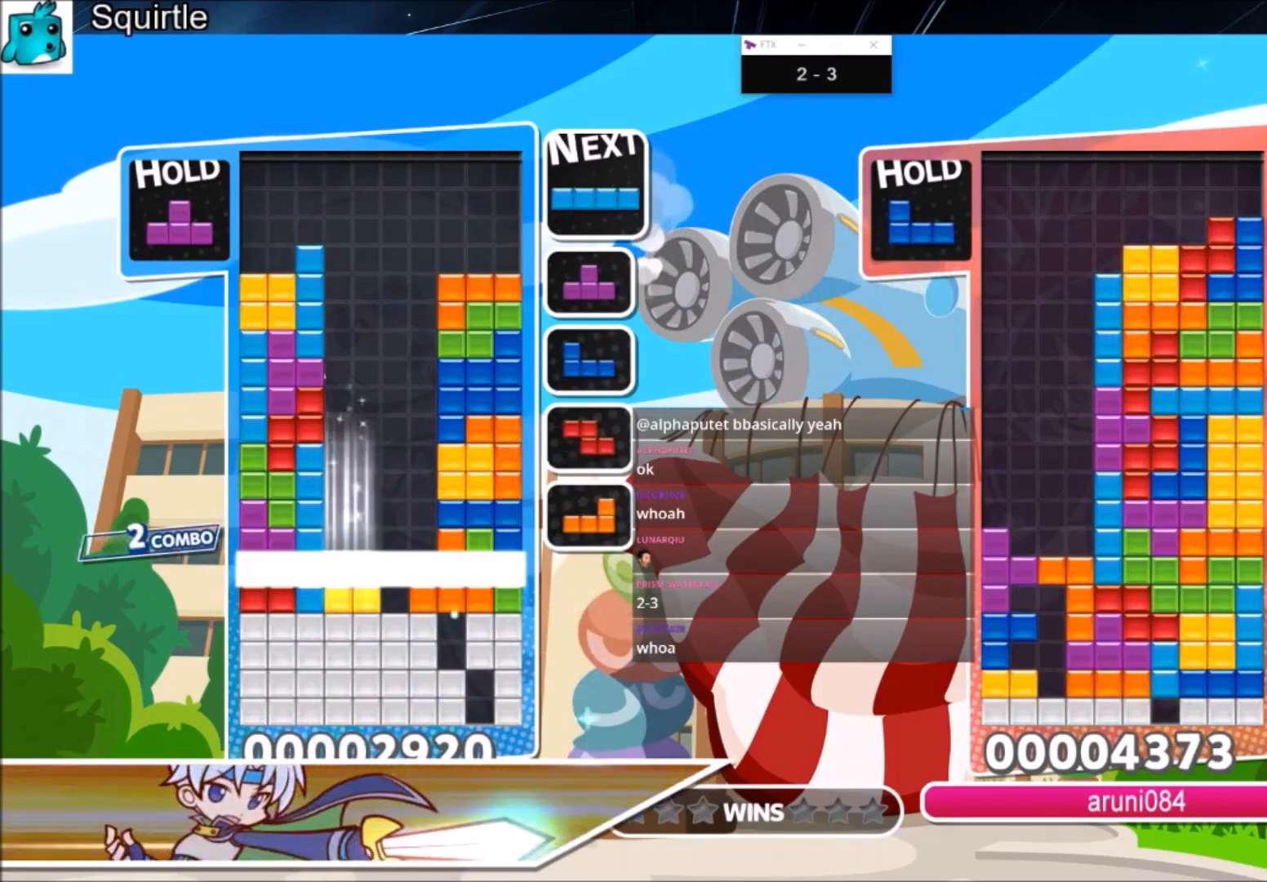
{"keys": ["down"], "events": [[100, "down", "down"], [201, "down", "up"], [301, "down", "down"], [401, "down", "up"], [434, "down", "down"]]}
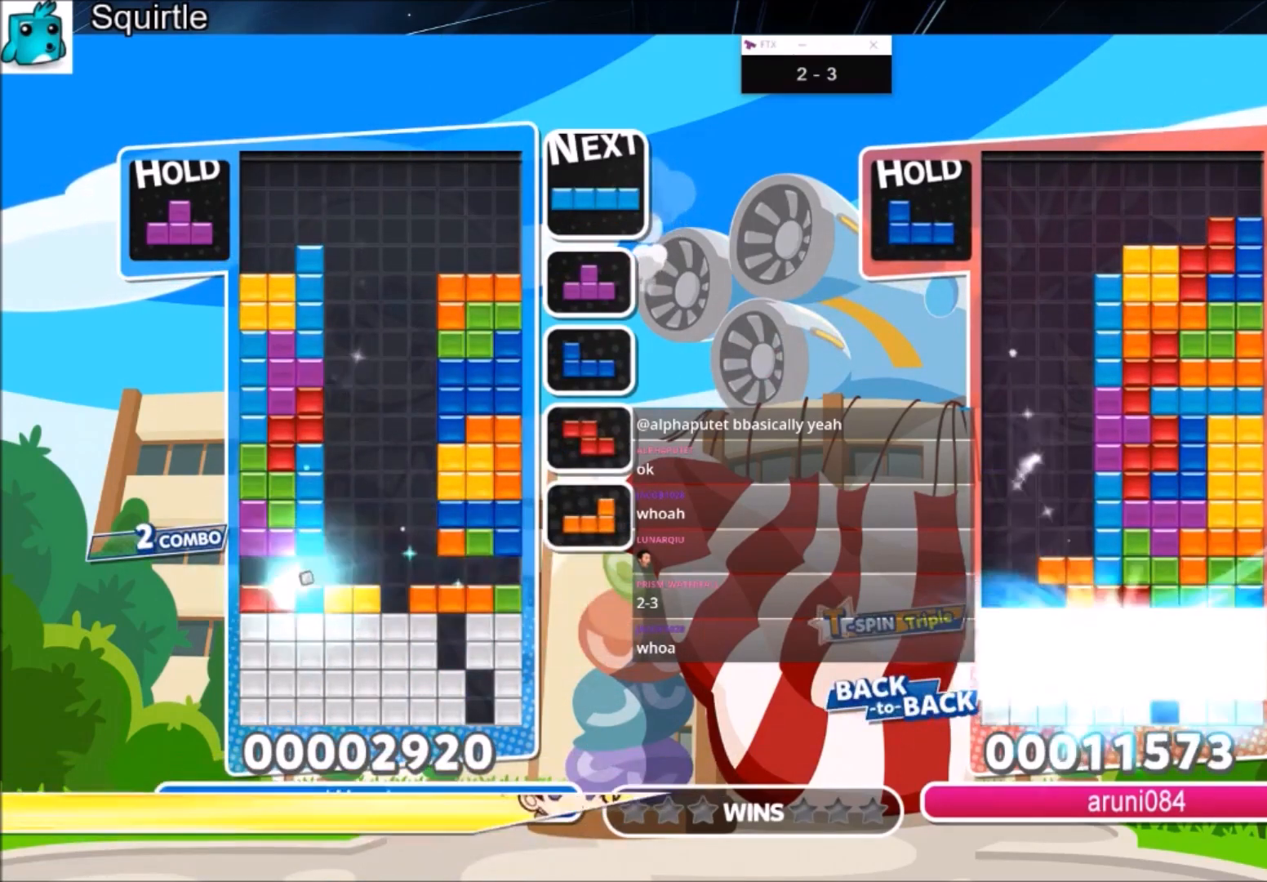
{"keys": [], "events": [[33, "down", "up"], [133, "down", "down"], [200, "down", "up"], [267, "down", "down"], [367, "down", "up"], [400, "down", "down"], [500, "down", "up"]]}
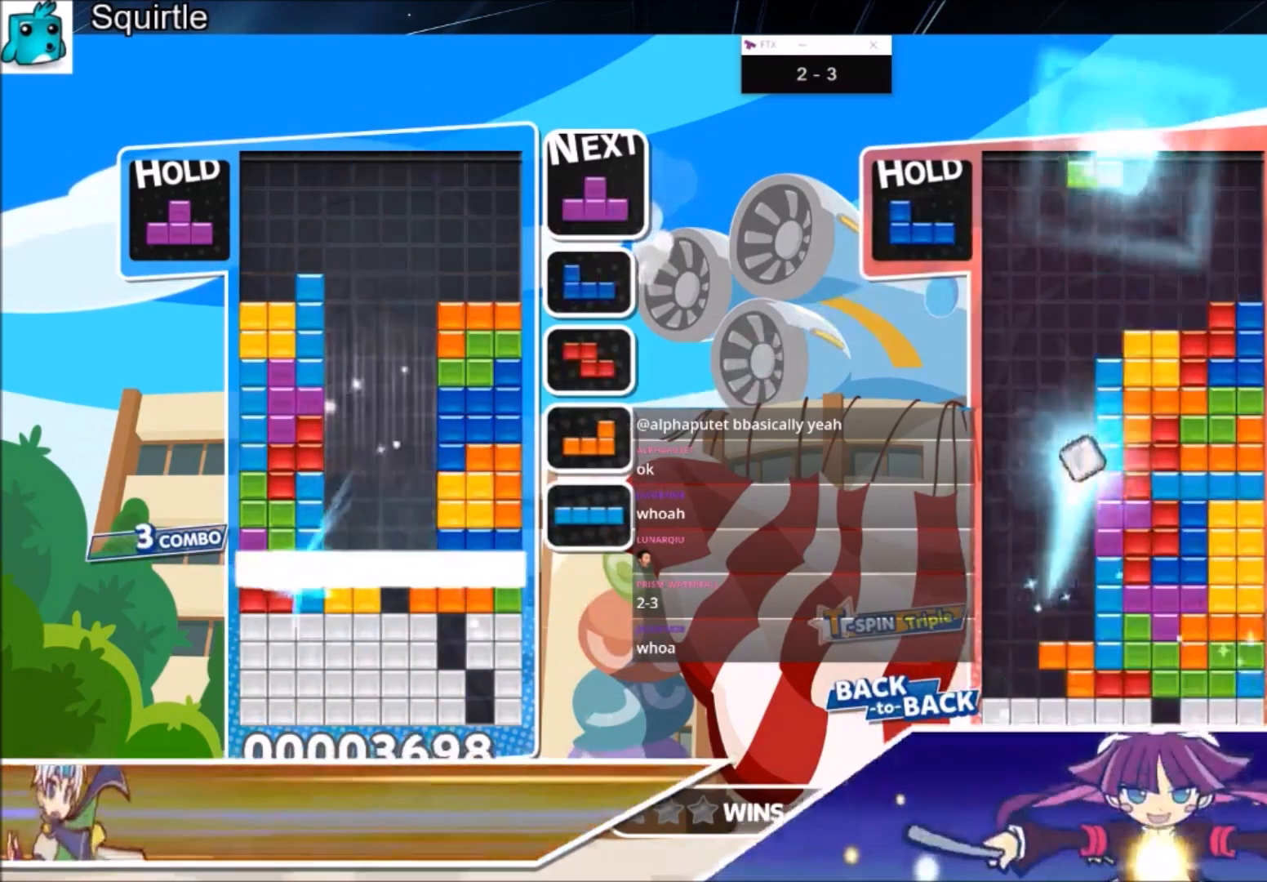
{"keys": [], "events": [[34, "down", "down"], [200, "down", "up"]]}
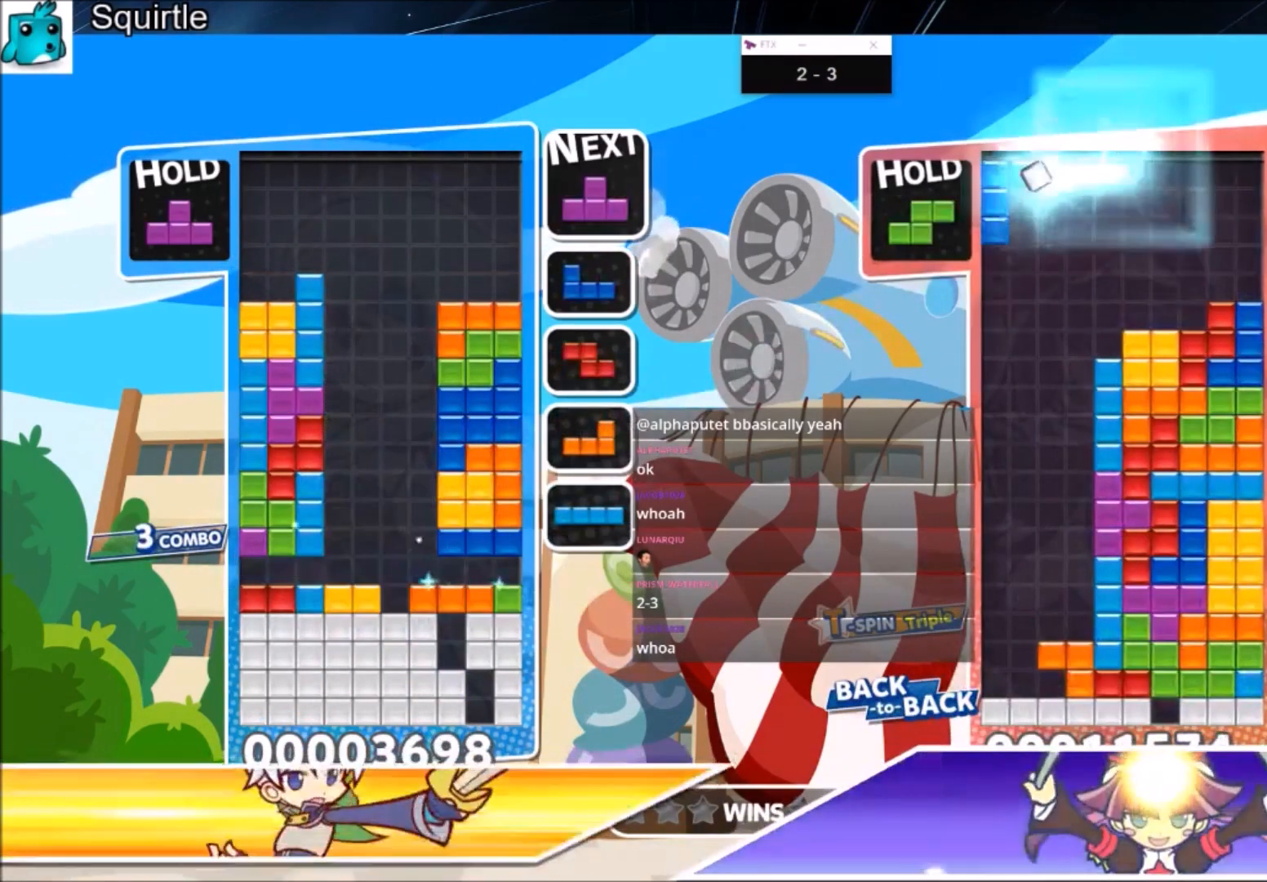
{"keys": ["x"], "events": [[233, "x", "down"], [300, "right", "down"], [400, "right", "up"], [400, "x", "up"], [467, "x", "down"]]}
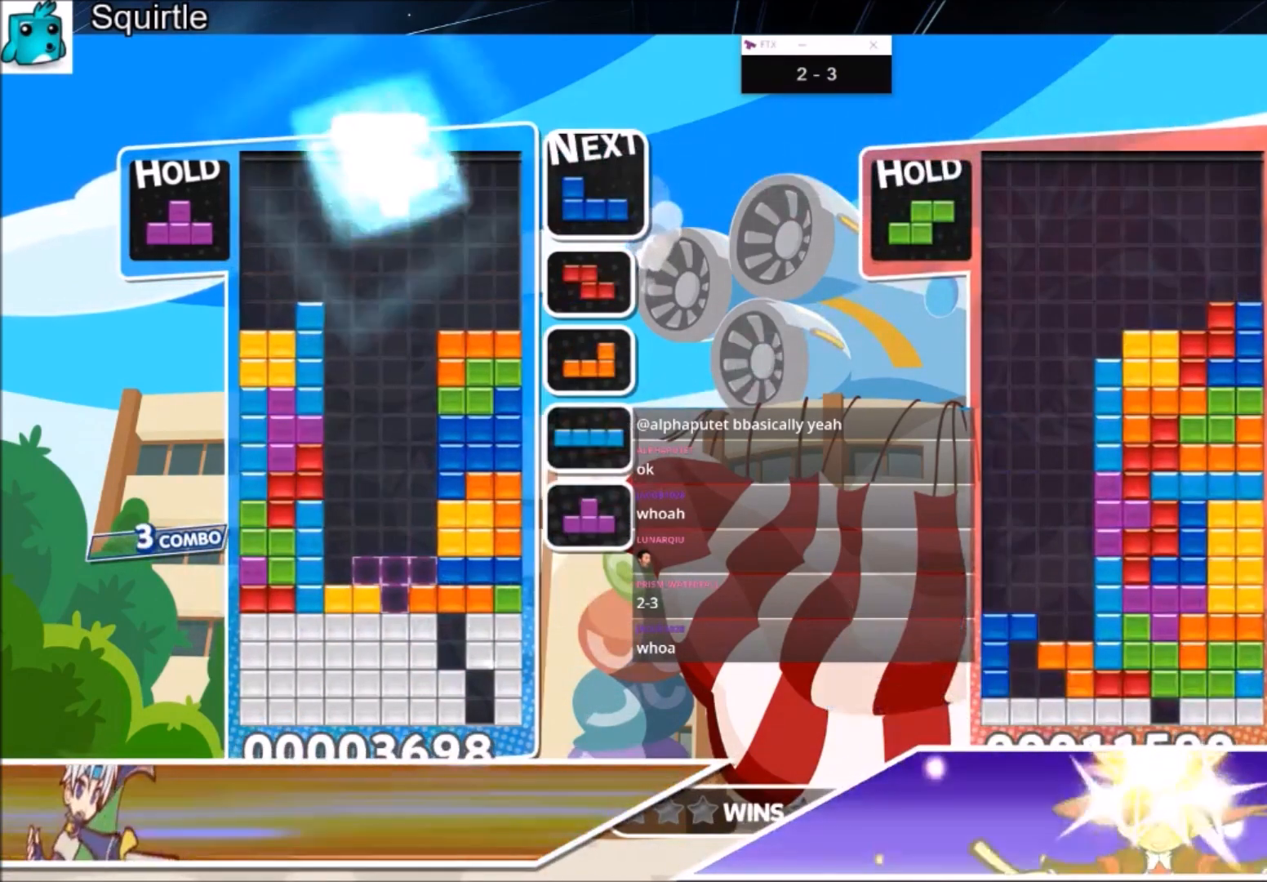
{"keys": ["down"], "events": [[201, "down", "down"], [201, "x", "up"], [301, "down", "up"], [367, "down", "down"], [434, "down", "up"], [501, "down", "down"]]}
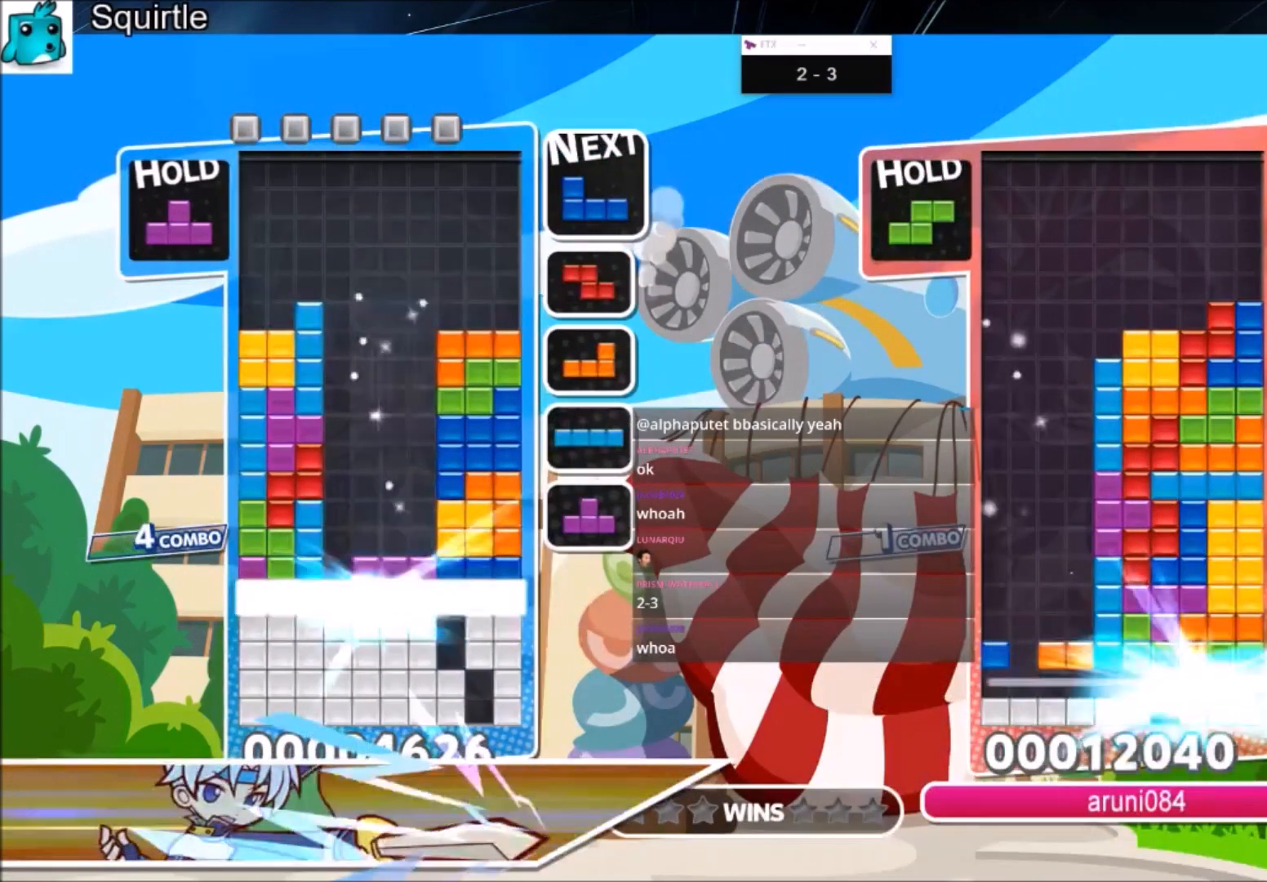
{"keys": [], "events": [[133, "down", "up"]]}
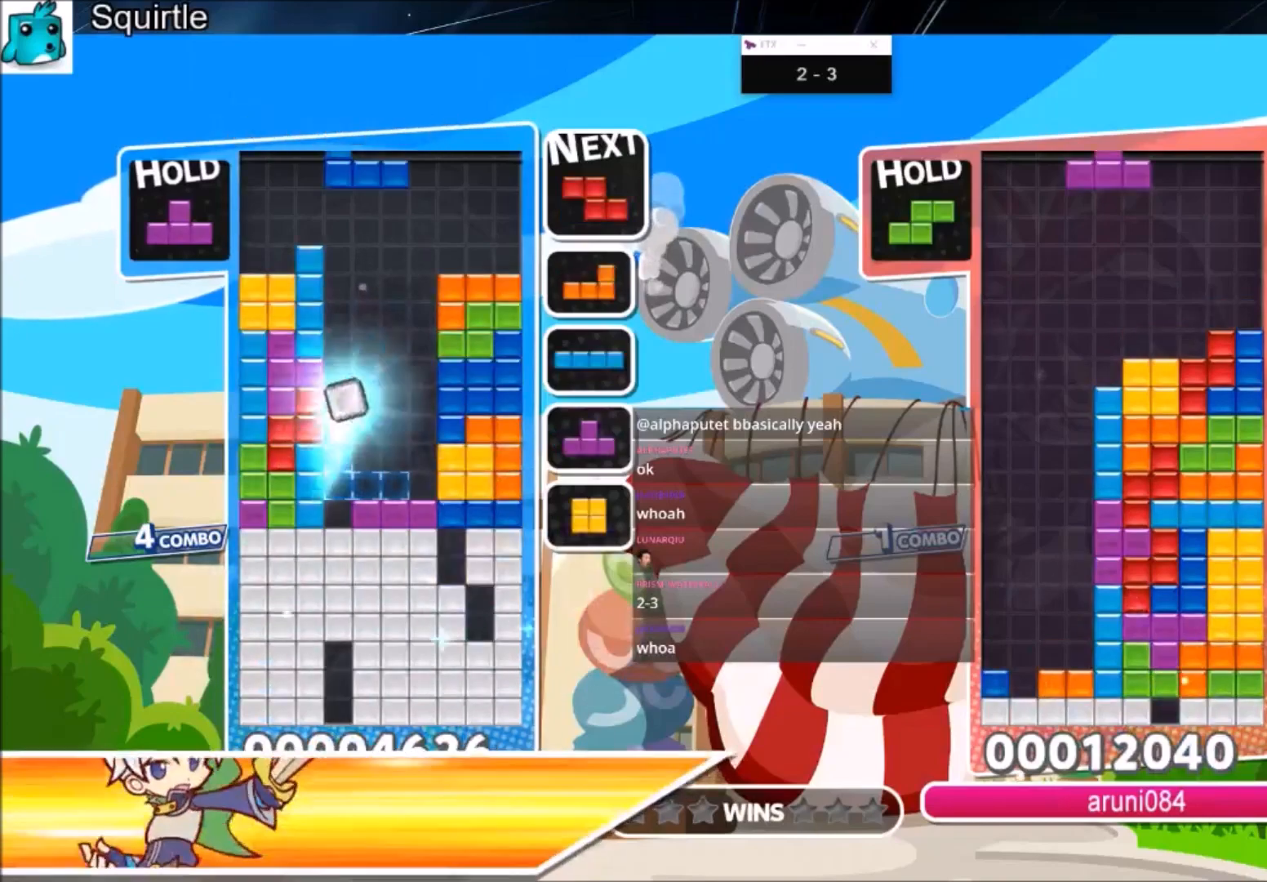
{"keys": ["down"], "events": [[67, "left", "down"], [67, "x", "down"], [167, "left", "up"], [234, "x", "up"], [334, "down", "down"], [401, "down", "up"], [467, "down", "down"]]}
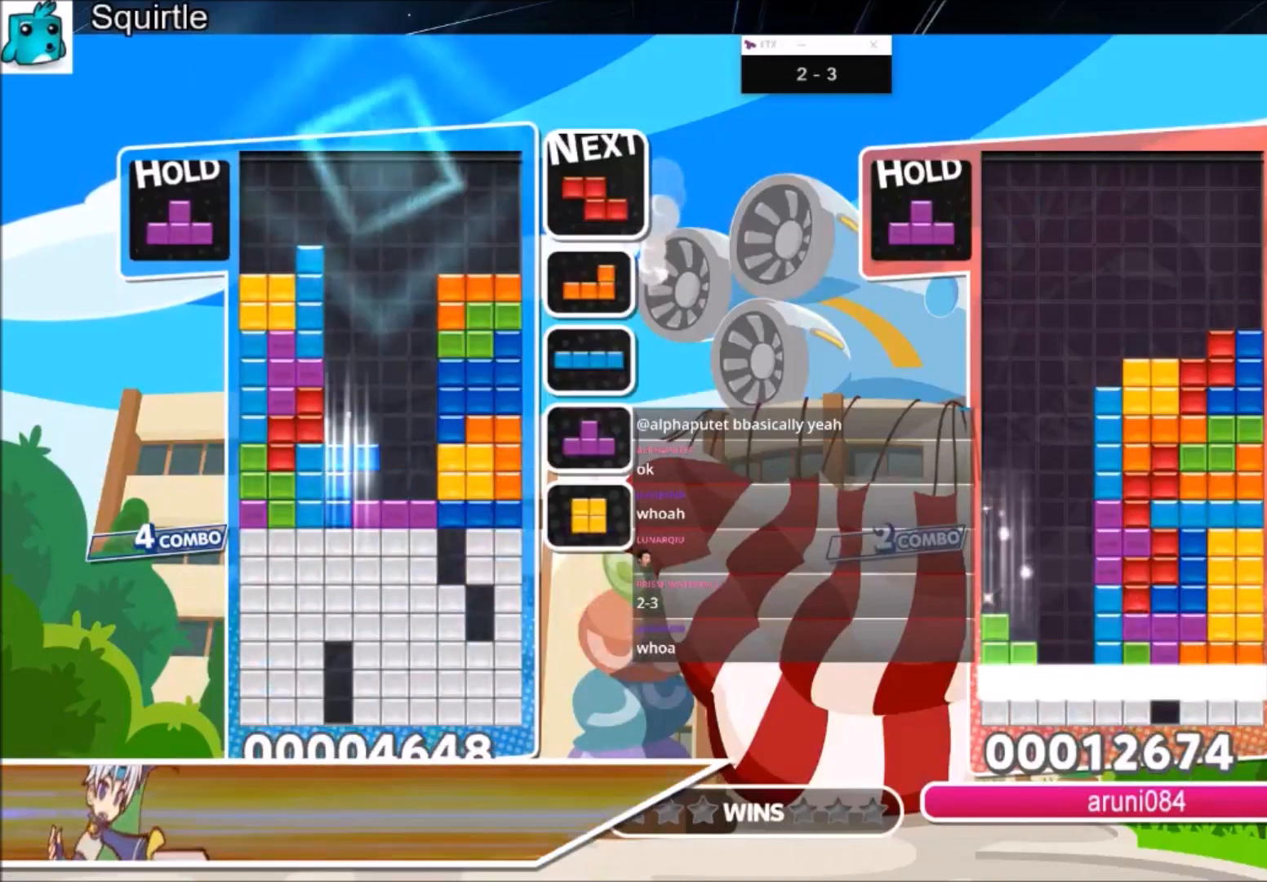
{"keys": [], "events": [[133, "down", "up"]]}
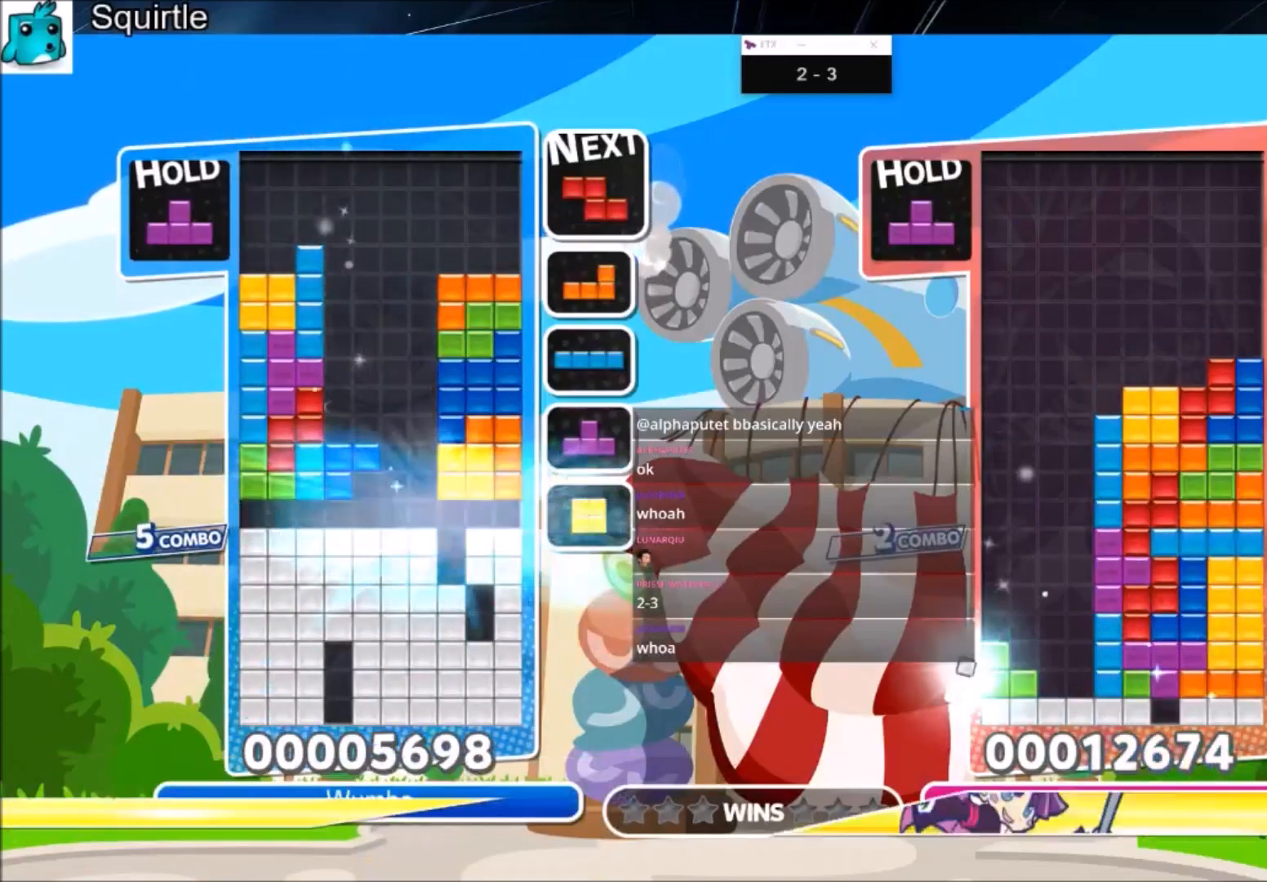
{"keys": ["right", "up"], "events": [[134, "up", "down"], [267, "c", "down"], [267, "right", "down"], [367, "z", "down"], [434, "right", "up"], [467, "c", "up"], [501, "right", "down"], [501, "z", "up"]]}
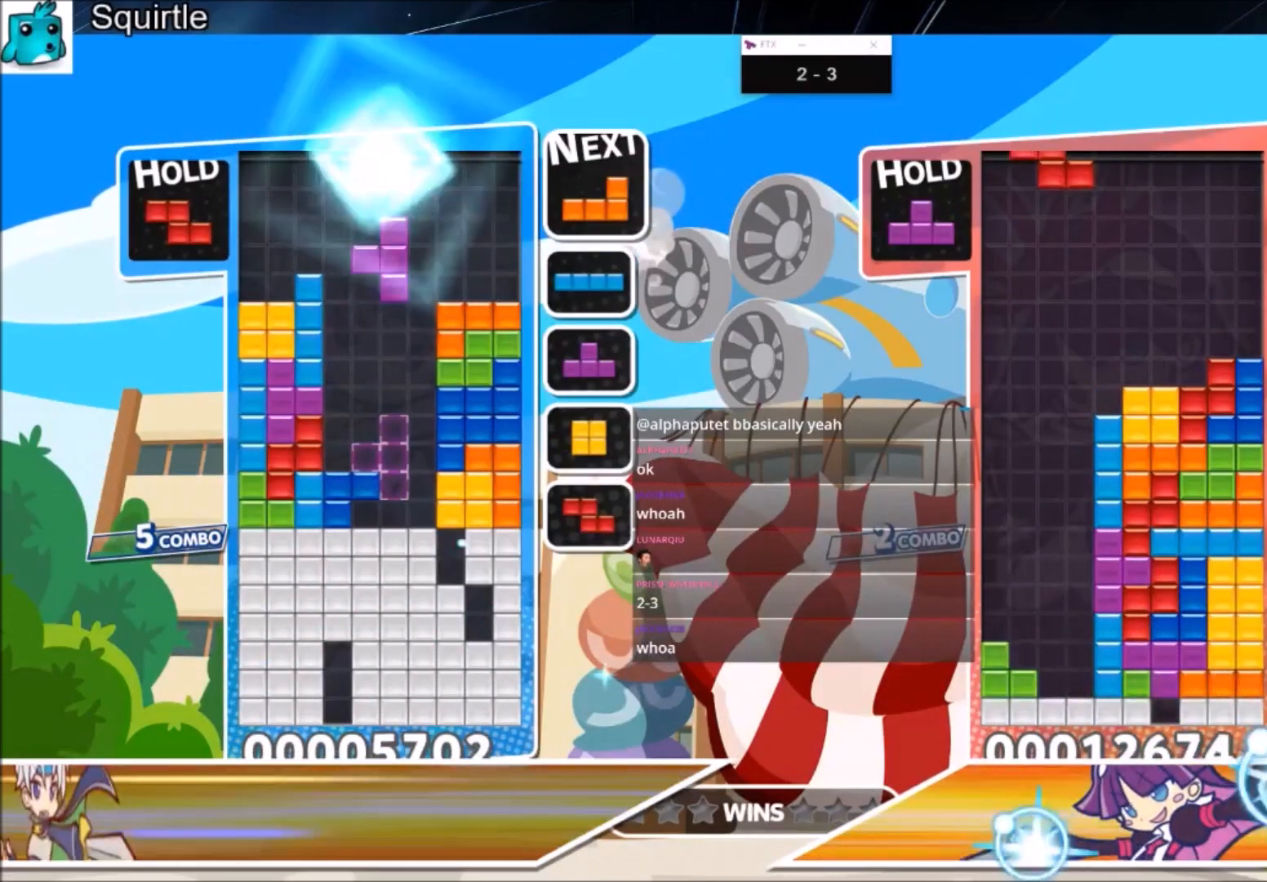
{"keys": ["right", "up", "x"], "events": [[100, "right", "up"], [400, "x", "down"], [467, "right", "down"]]}
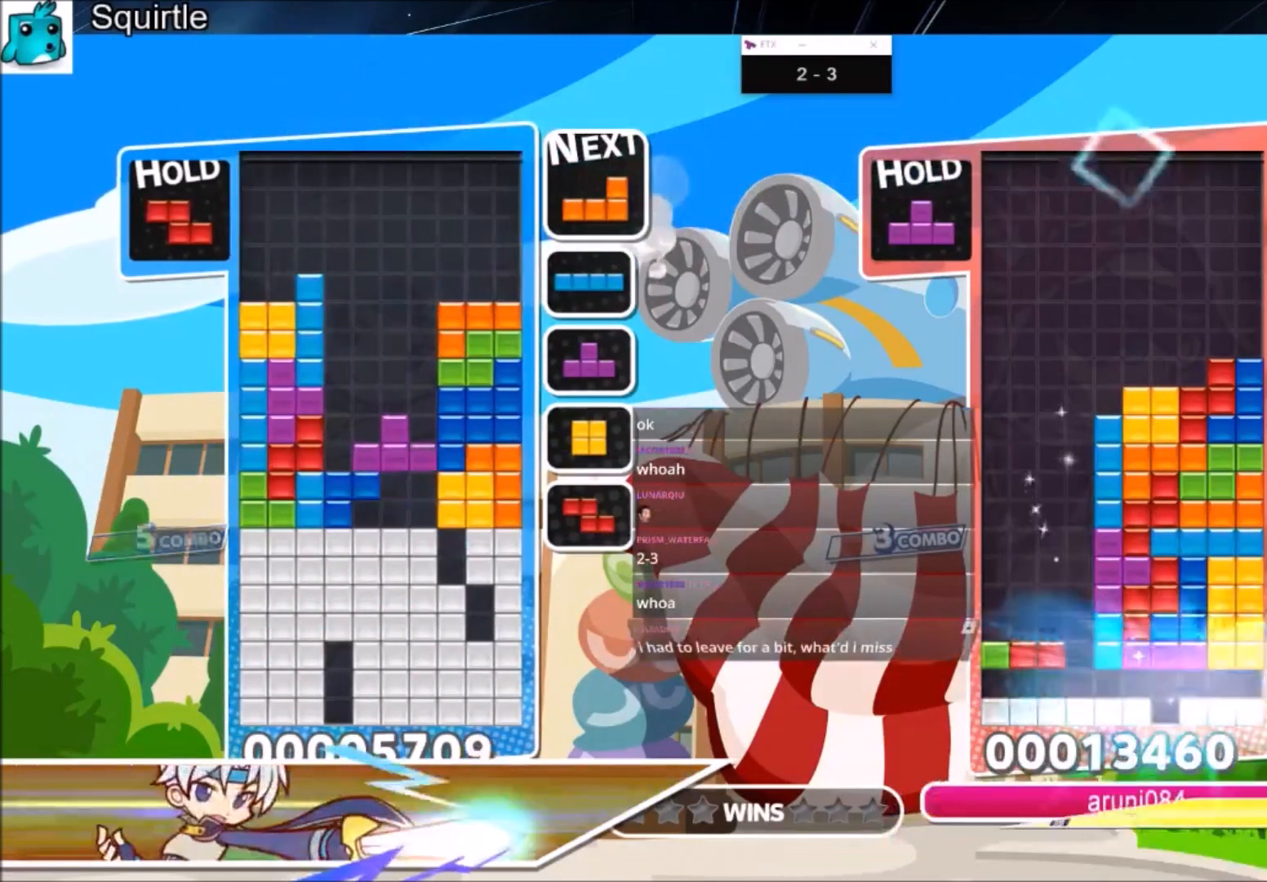
{"keys": ["right", "up", "x"], "events": [[34, "up", "up"], [34, "x", "up"], [34, "z", "down"], [167, "right", "up"], [201, "z", "up"], [267, "right", "down"], [301, "up", "down"], [501, "x", "down"]]}
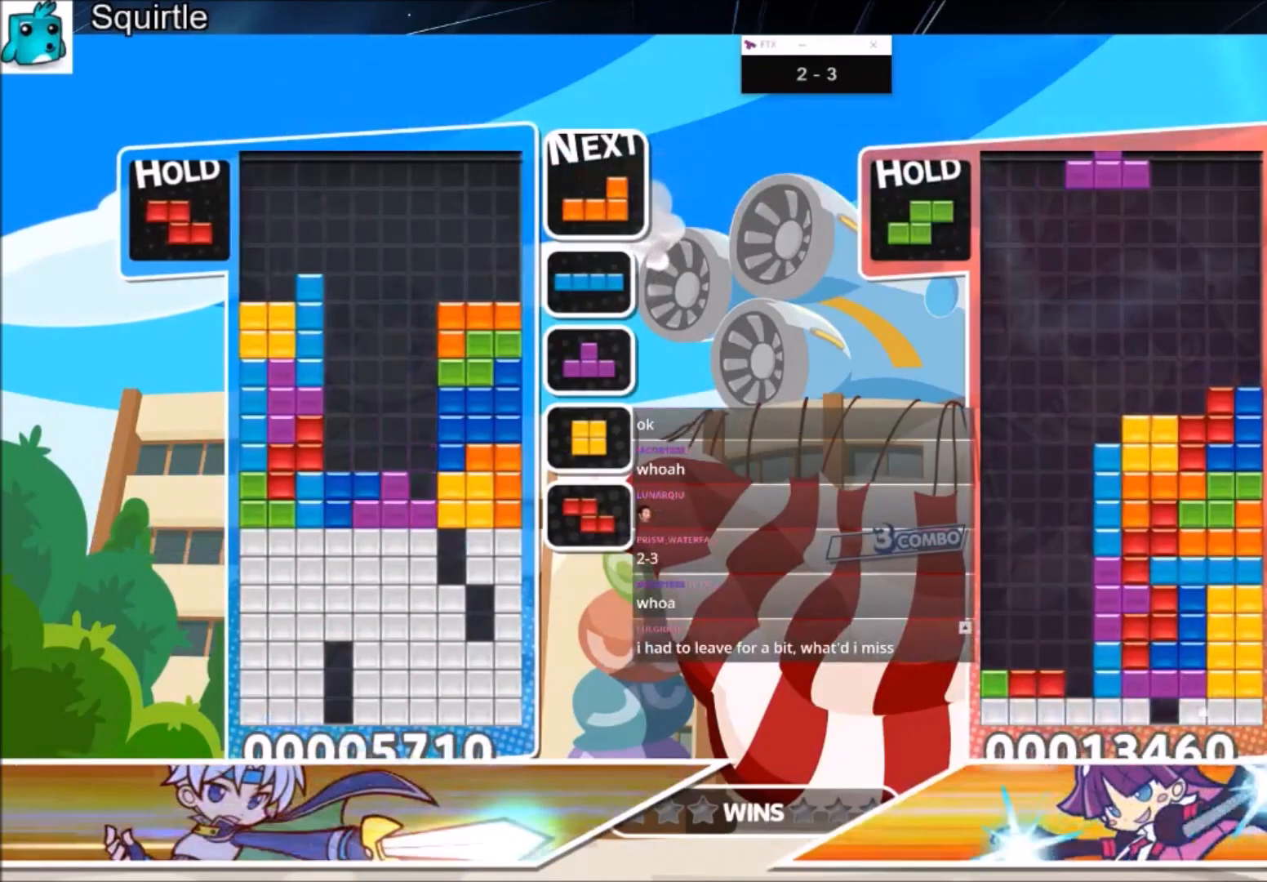
{"keys": [], "events": [[33, "right", "up"], [33, "up", "up"], [133, "down", "down"], [233, "down", "up"], [233, "x", "up"], [267, "down", "down"], [434, "down", "up"]]}
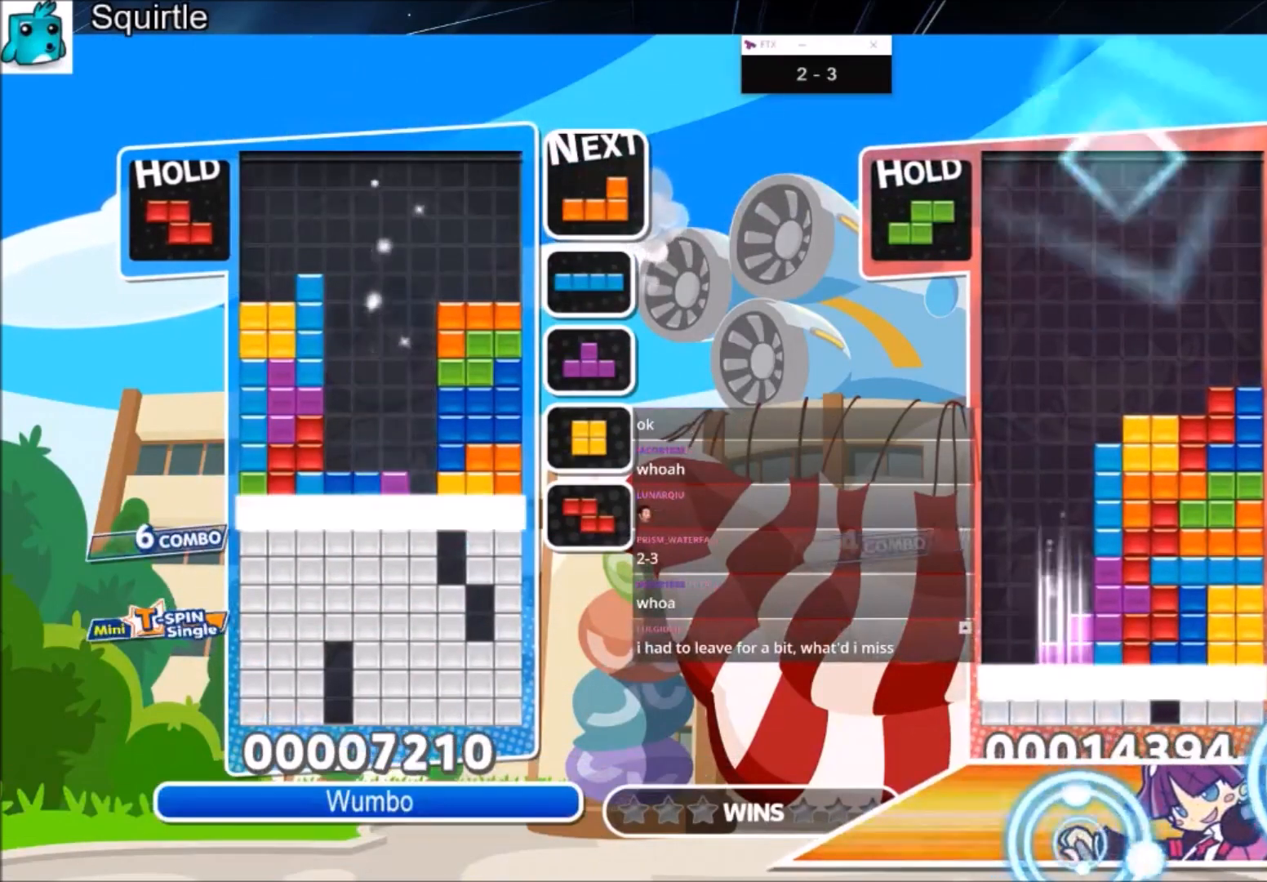
{"keys": [], "events": []}
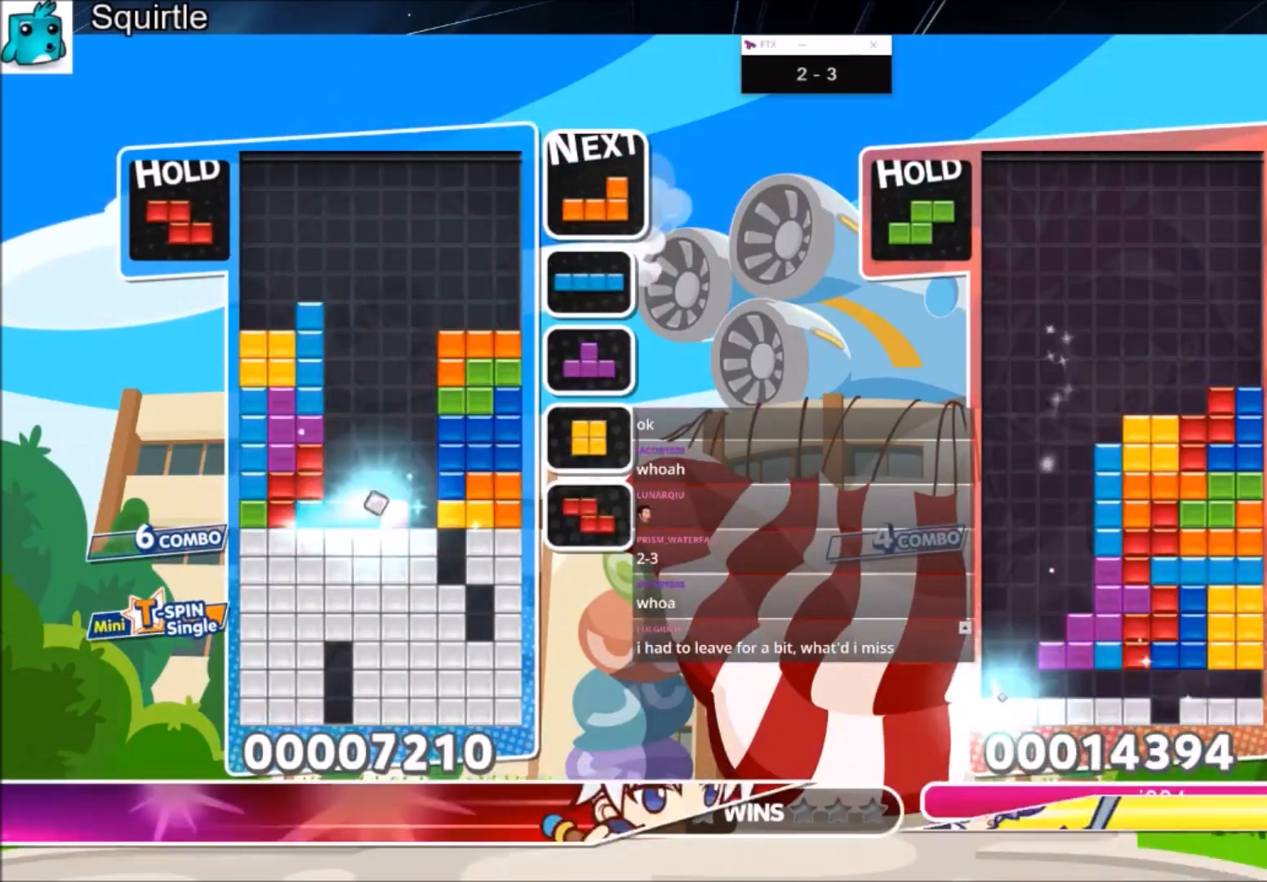
{"keys": [], "events": [[200, "right", "down"], [200, "z", "down"], [267, "right", "up"], [367, "z", "up"], [400, "right", "down"], [500, "right", "up"]]}